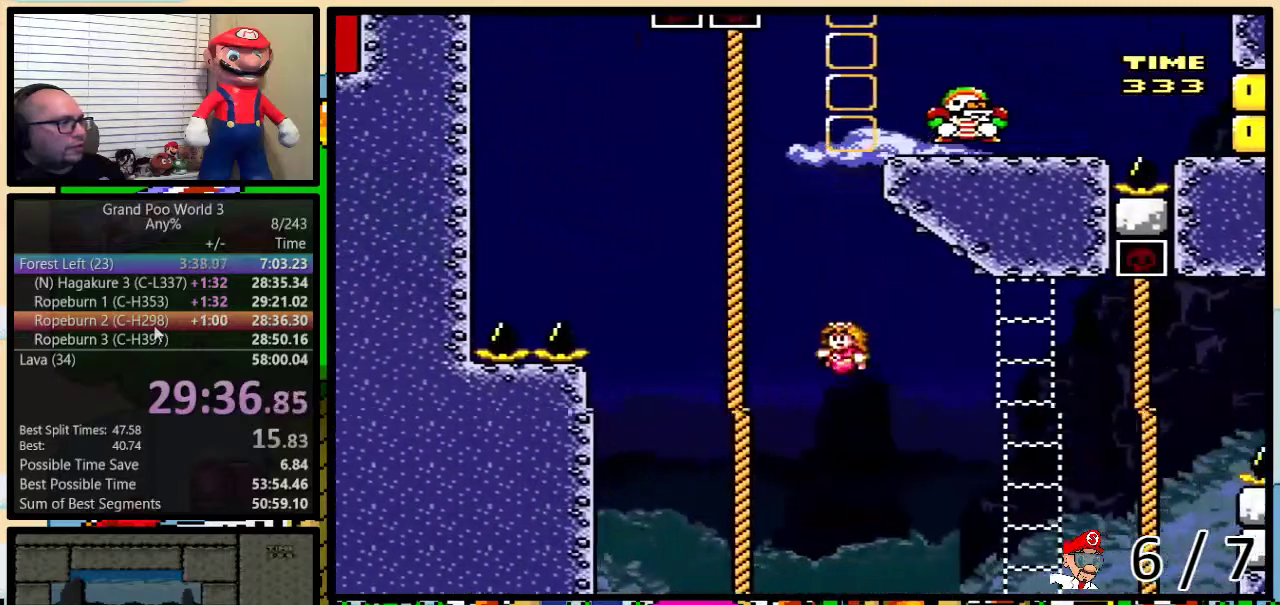
Gameplay with a controller (Nintendo layout); each line is a JSON object with the inputs held at the frame after it. "events" lists button and stick changes between this image and that frame as [ms after this image, input, new state], when the widget could be followed in between. Not read: L1 L3 R1 R3.
{"buttons": ["B", "Y", "DPAD_UP", "DPAD_RIGHT"], "events": [[150, "B", "up"], [150, "DPAD_LEFT", "up"], [217, "B", "down"], [283, "B", "up"], [333, "B", "down"], [367, "DPAD_RIGHT", "down"], [383, "B", "up"], [433, "B", "down"]]}
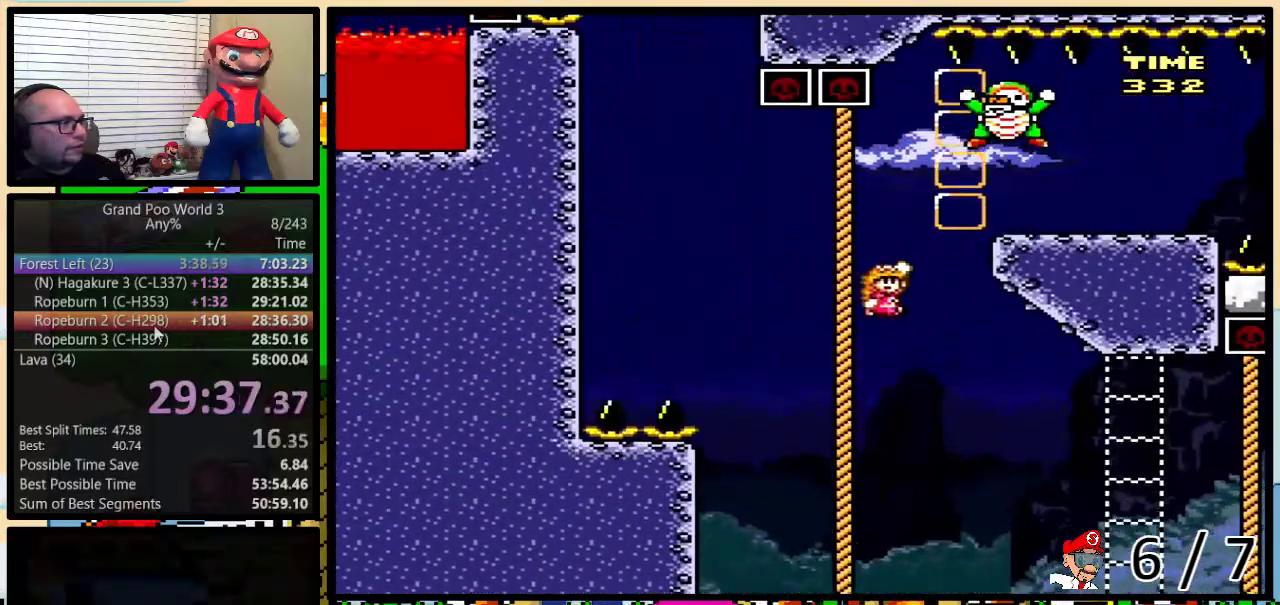
{"buttons": ["Y", "DPAD_UP", "DPAD_RIGHT"], "events": [[167, "B", "up"], [167, "DPAD_UP", "up"], [217, "DPAD_UP", "down"]]}
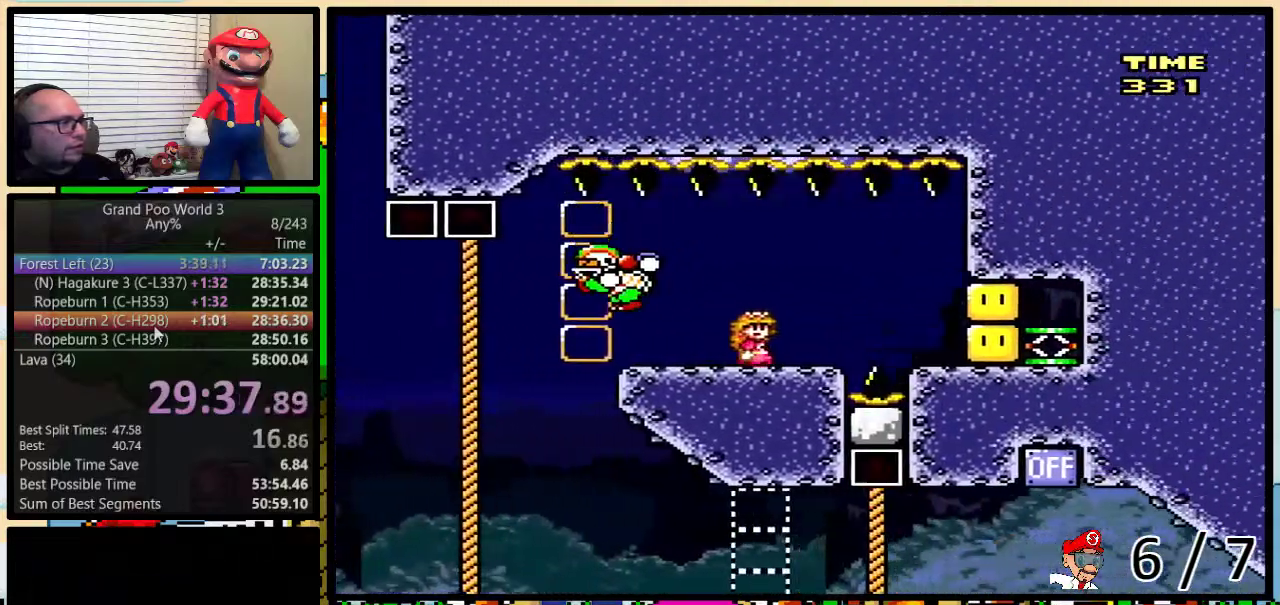
{"buttons": ["Y"], "events": [[50, "DPAD_RIGHT", "up"], [83, "DPAD_LEFT", "down"], [83, "DPAD_UP", "up"], [183, "DPAD_UP", "down"], [217, "DPAD_LEFT", "up"], [217, "DPAD_RIGHT", "down"], [250, "DPAD_UP", "up"], [283, "DPAD_RIGHT", "up"]]}
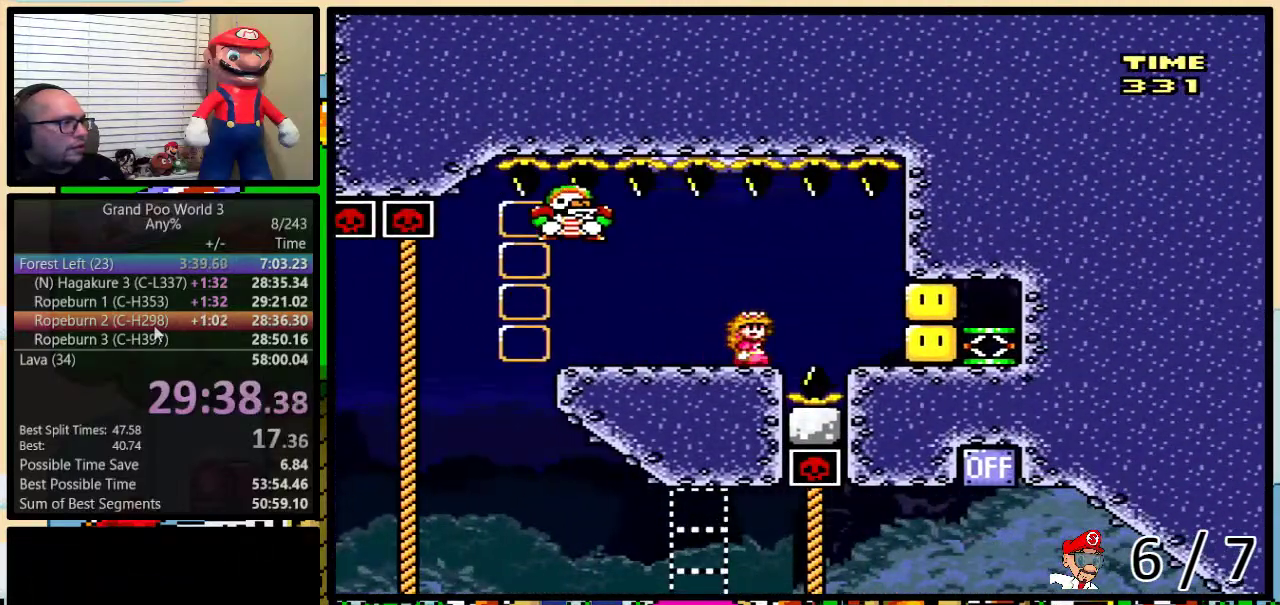
{"buttons": ["Y"], "events": [[34, "DPAD_RIGHT", "down"], [100, "DPAD_RIGHT", "up"]]}
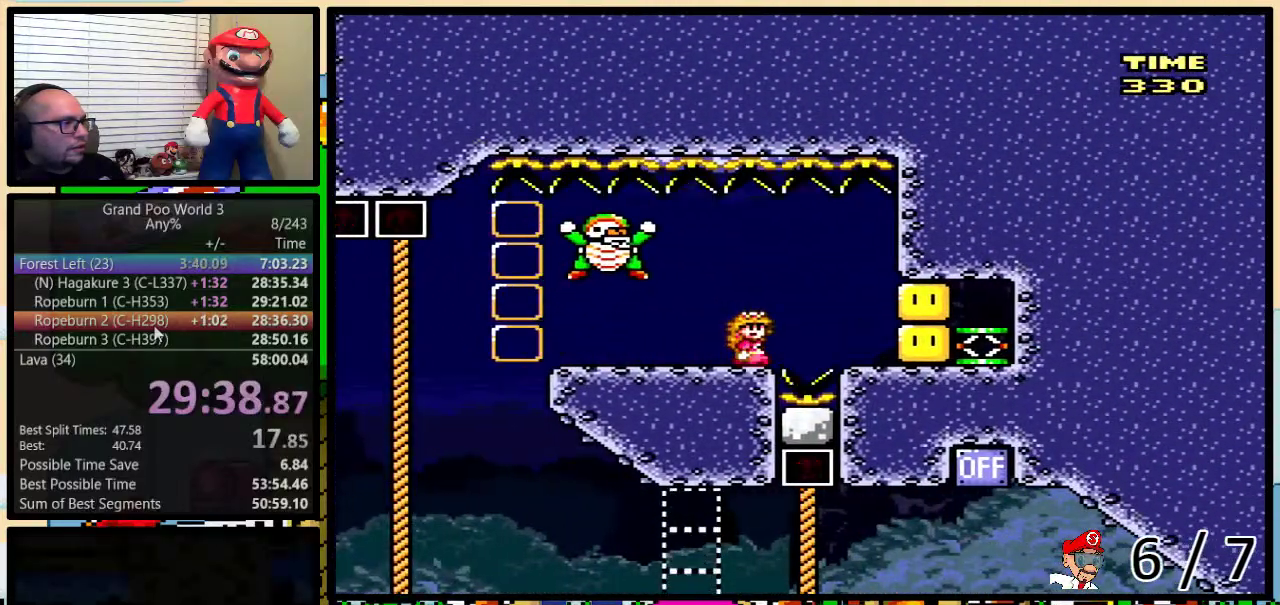
{"buttons": ["Y", "DPAD_LEFT"], "events": [[167, "DPAD_LEFT", "down"]]}
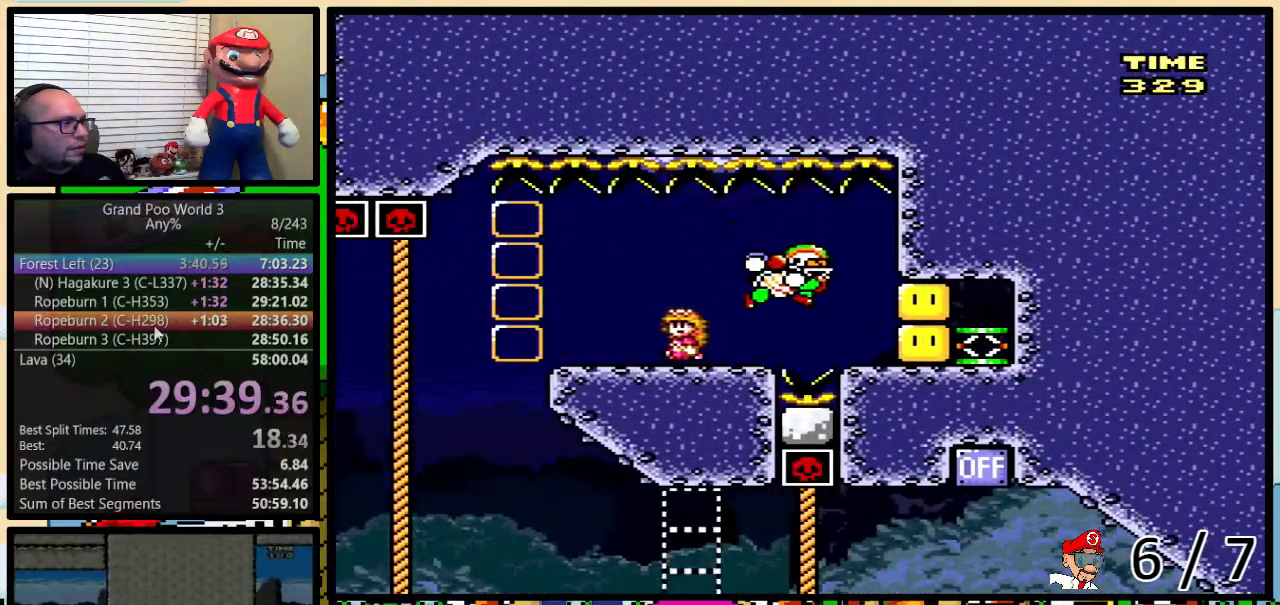
{"buttons": ["Y", "DPAD_UP", "DPAD_RIGHT"], "events": [[217, "DPAD_LEFT", "up"], [217, "DPAD_RIGHT", "down"], [451, "DPAD_UP", "down"]]}
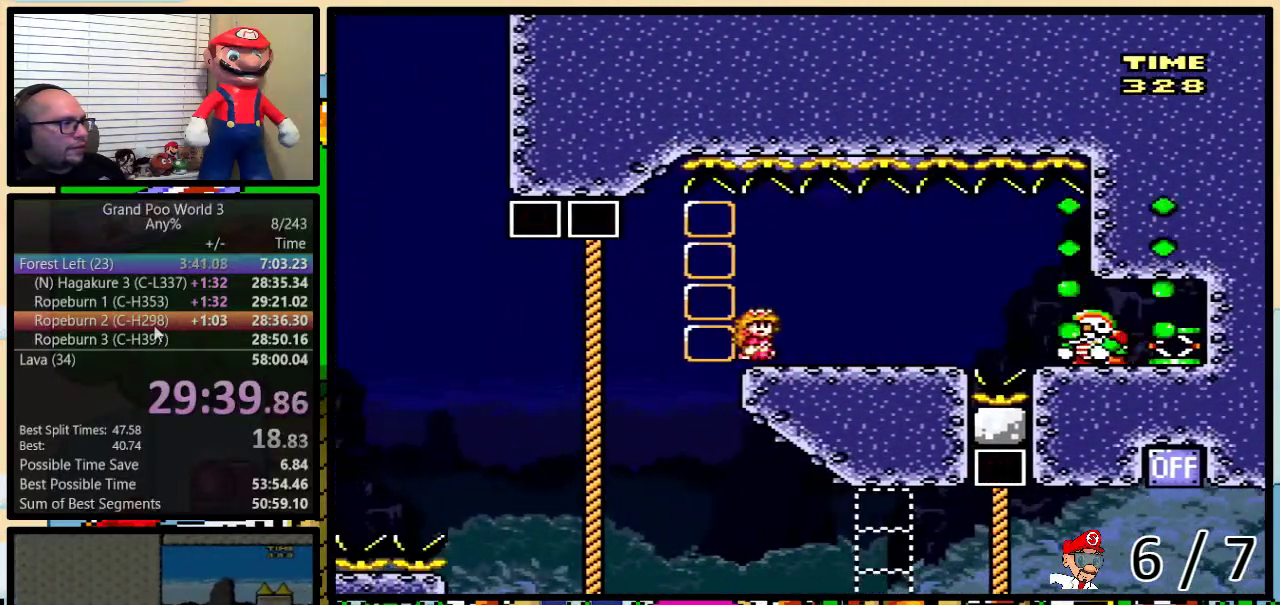
{"buttons": ["A", "Y", "DPAD_RIGHT"], "events": [[200, "A", "down"], [250, "A", "up"], [250, "DPAD_UP", "up"], [467, "A", "down"]]}
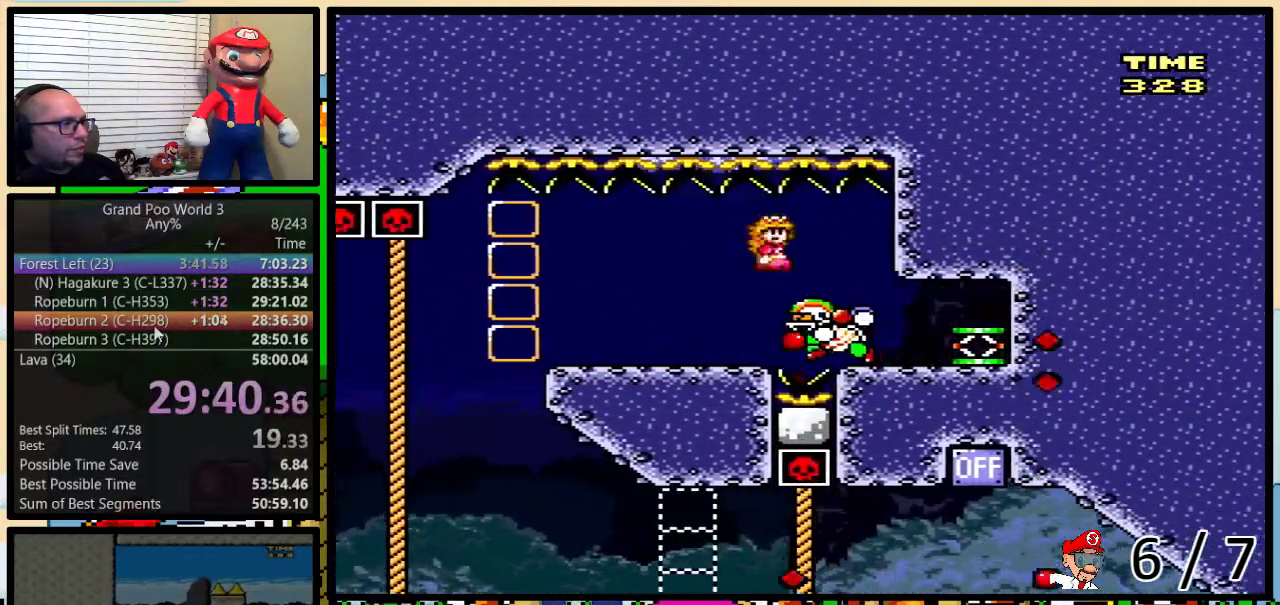
{"buttons": ["Y", "DPAD_LEFT"], "events": [[84, "A", "up"], [317, "DPAD_UP", "down"], [367, "DPAD_LEFT", "down"], [367, "DPAD_RIGHT", "up"], [367, "DPAD_UP", "up"]]}
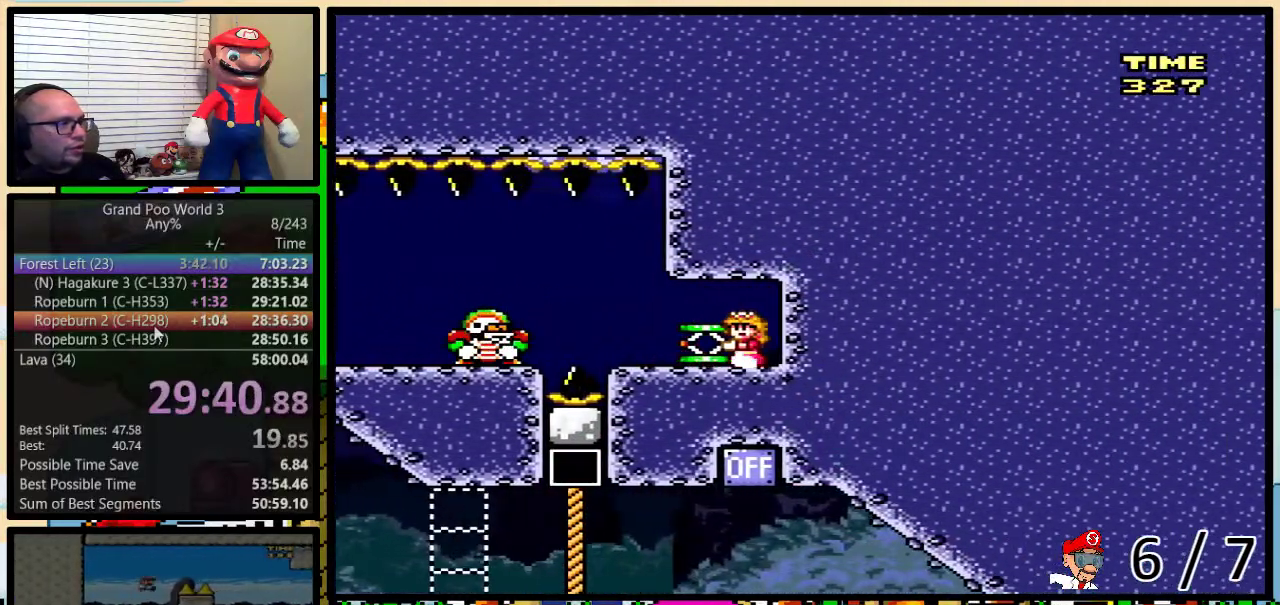
{"buttons": ["Y", "DPAD_LEFT"], "events": []}
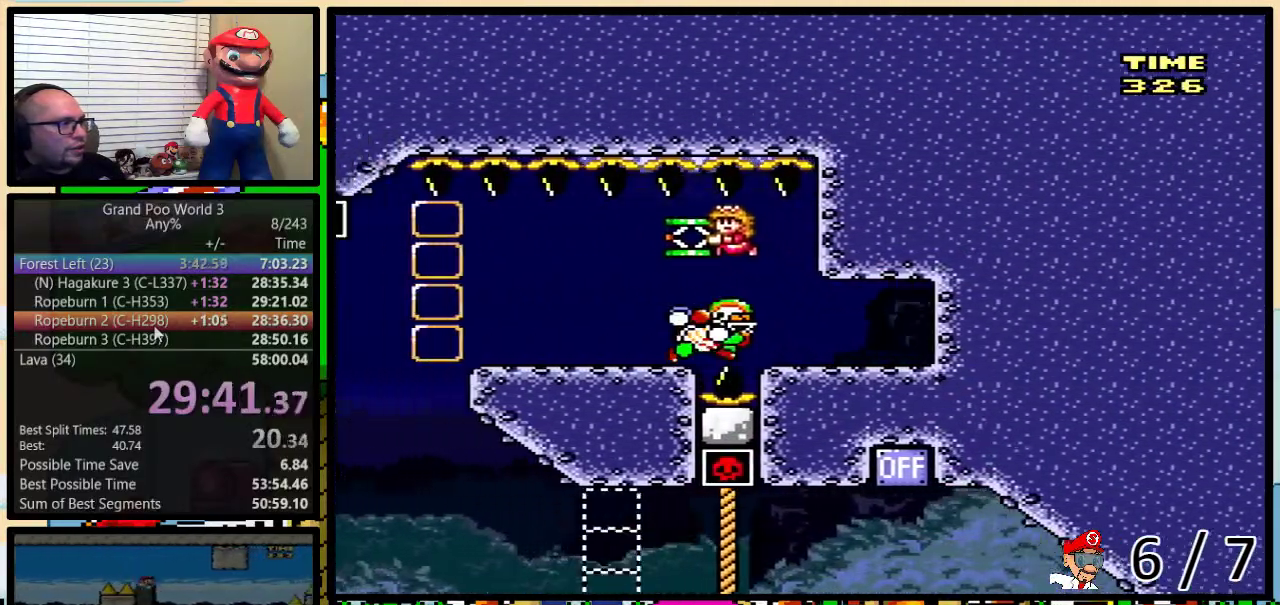
{"buttons": ["Y", "DPAD_UP", "DPAD_LEFT"], "events": [[167, "DPAD_UP", "down"]]}
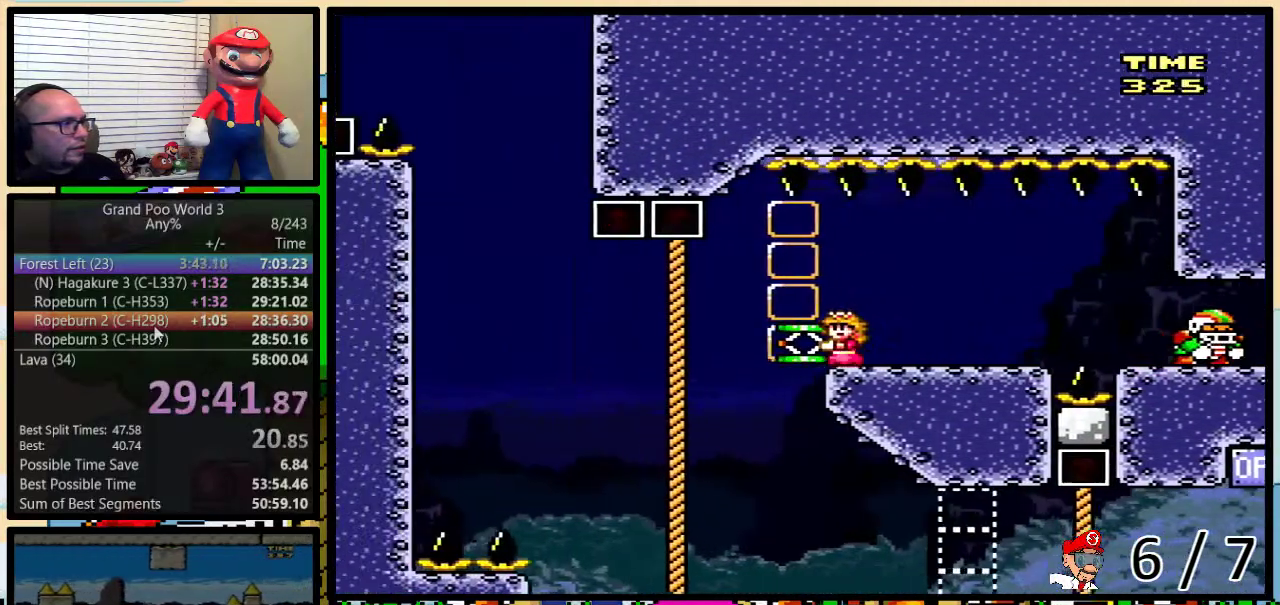
{"buttons": ["B", "DPAD_LEFT"], "events": [[233, "Y", "up"], [333, "B", "down"], [400, "B", "up"], [400, "DPAD_UP", "up"], [500, "B", "down"]]}
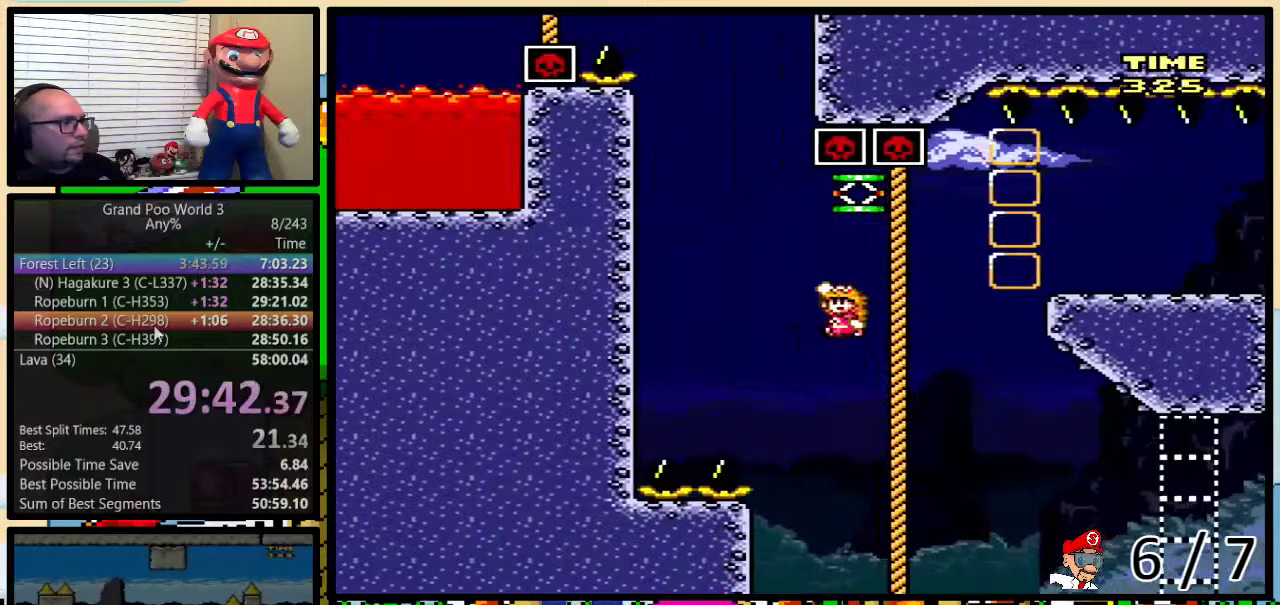
{"buttons": ["B", "Y", "DPAD_UP", "DPAD_LEFT"], "events": [[384, "Y", "down"], [434, "DPAD_UP", "down"]]}
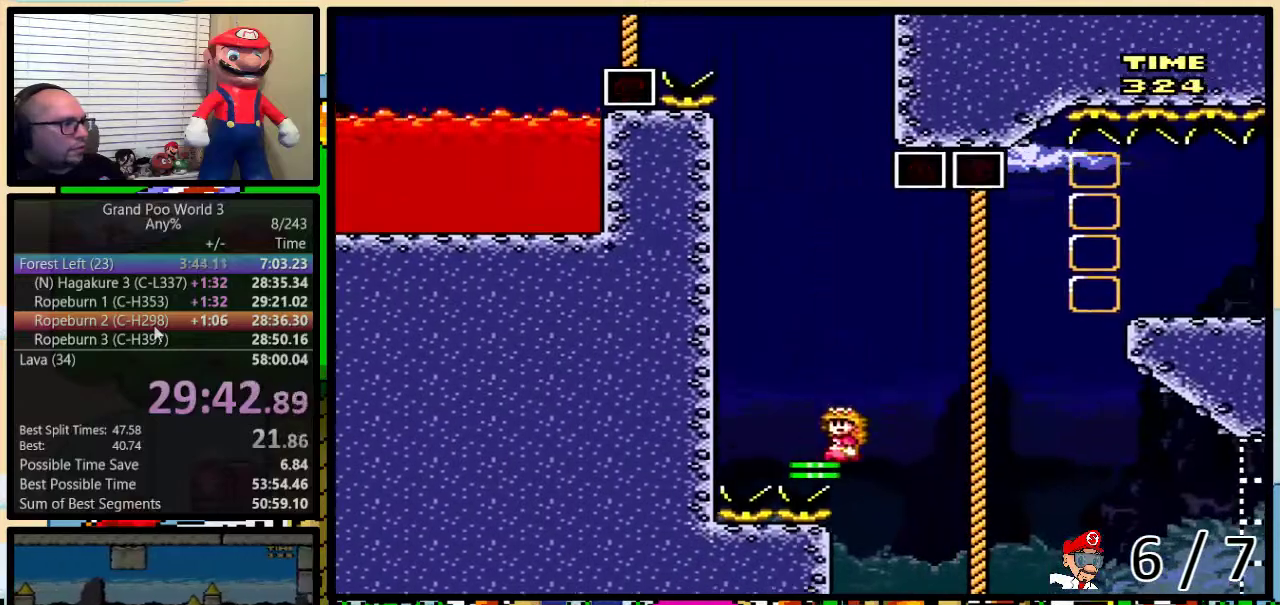
{"buttons": ["B", "Y", "DPAD_UP", "DPAD_LEFT"], "events": [[66, "DPAD_LEFT", "up"], [66, "DPAD_UP", "up"], [167, "DPAD_LEFT", "down"], [167, "DPAD_UP", "down"]]}
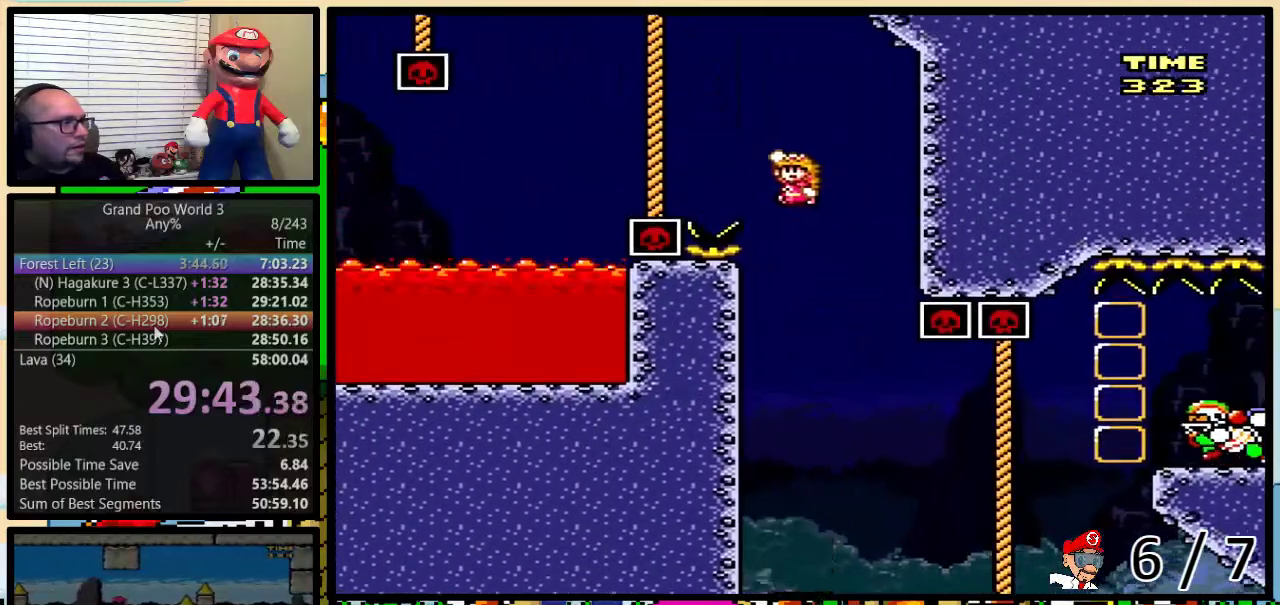
{"buttons": ["B", "Y", "DPAD_UP", "DPAD_LEFT"], "events": [[250, "B", "up"], [250, "DPAD_LEFT", "up"], [317, "B", "down"], [367, "B", "up"], [401, "DPAD_LEFT", "down"], [434, "B", "down"]]}
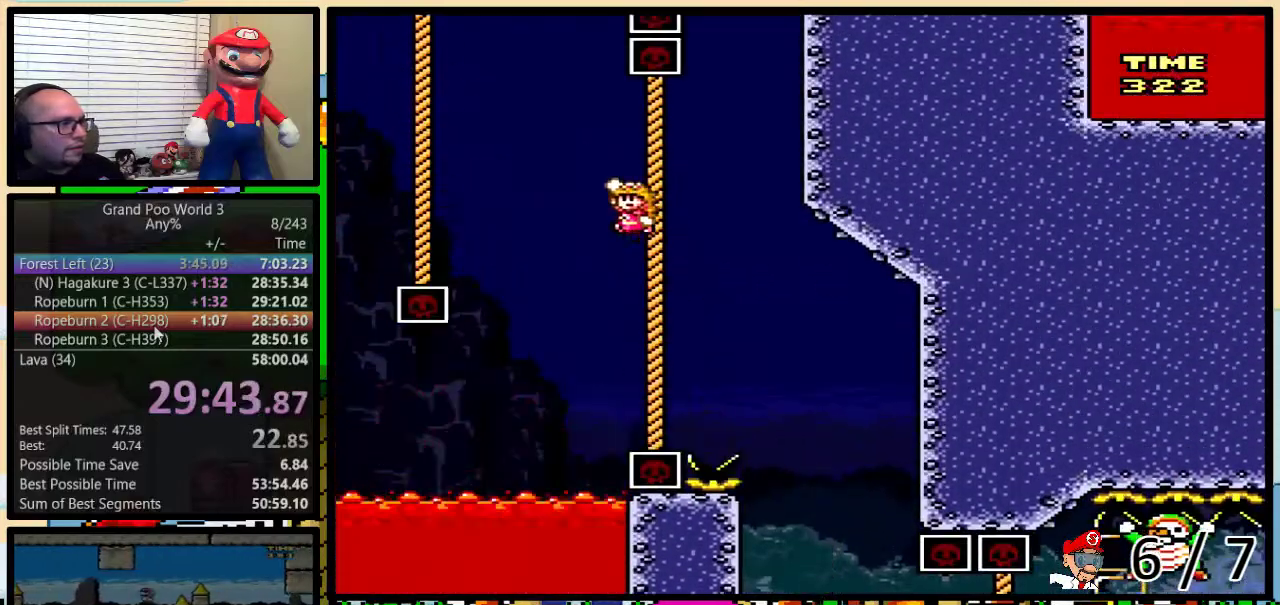
{"buttons": ["B", "Y", "DPAD_UP", "DPAD_RIGHT"], "events": [[383, "DPAD_LEFT", "up"], [417, "DPAD_RIGHT", "down"]]}
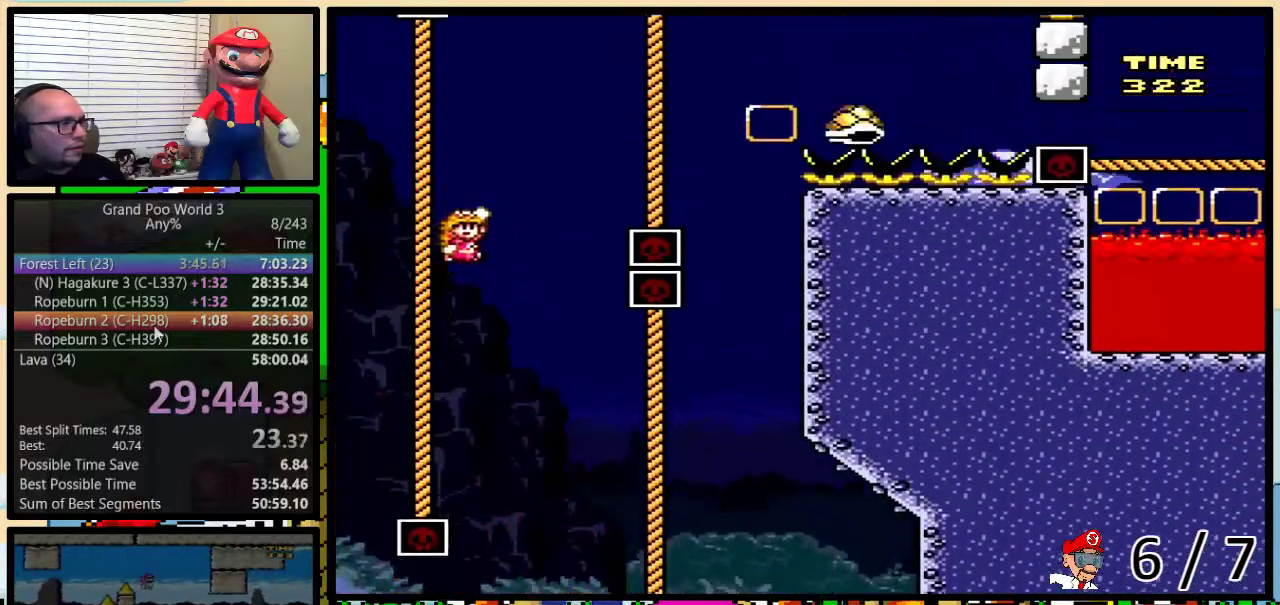
{"buttons": ["B", "Y", "DPAD_UP", "DPAD_RIGHT"], "events": [[334, "B", "up"], [401, "B", "down"]]}
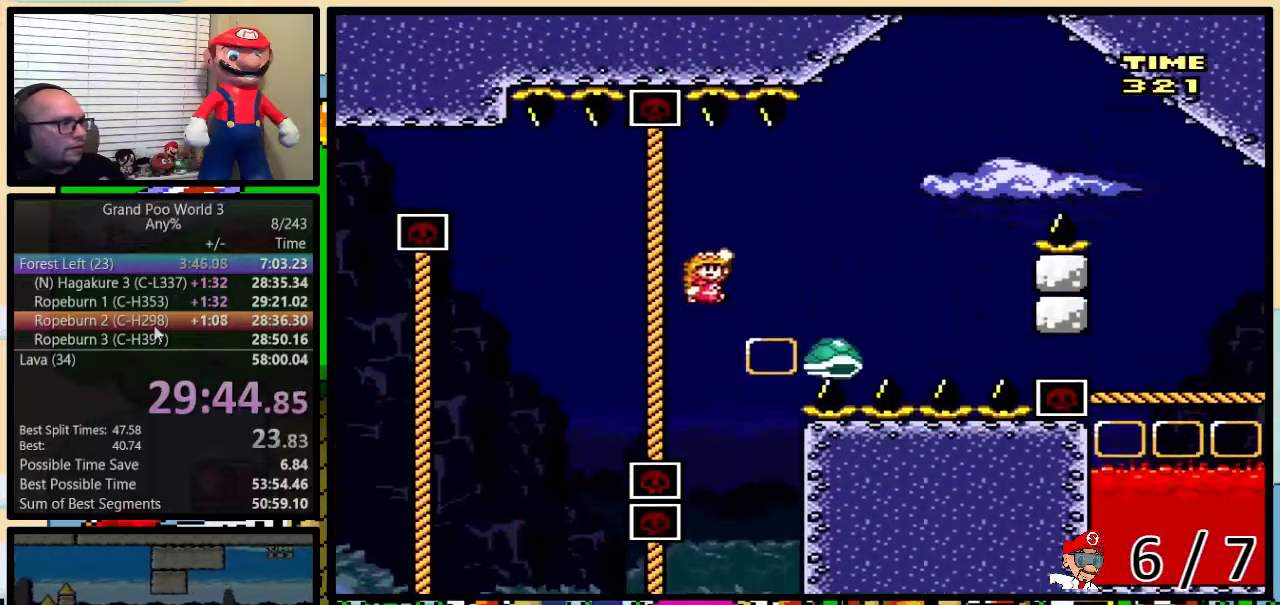
{"buttons": ["B", "Y", "DPAD_UP", "DPAD_RIGHT"], "events": [[83, "B", "up"], [283, "DPAD_RIGHT", "up"], [317, "DPAD_LEFT", "down"], [383, "B", "down"], [450, "DPAD_LEFT", "up"], [484, "DPAD_RIGHT", "down"]]}
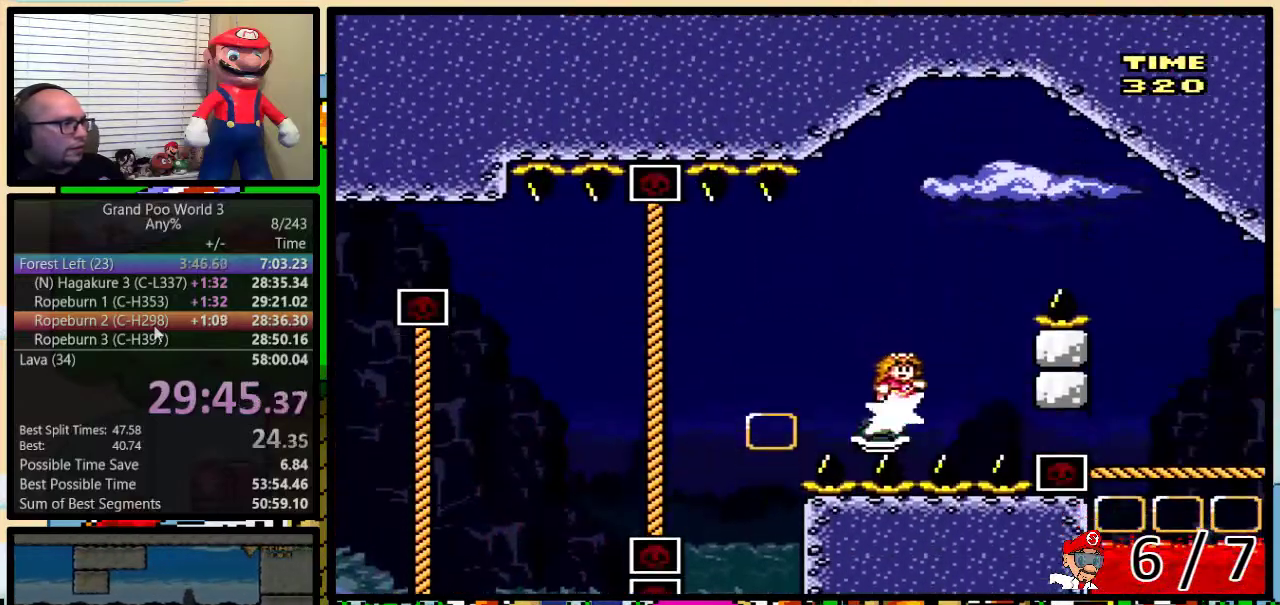
{"buttons": ["Y", "DPAD_UP", "DPAD_RIGHT"], "events": [[367, "B", "up"]]}
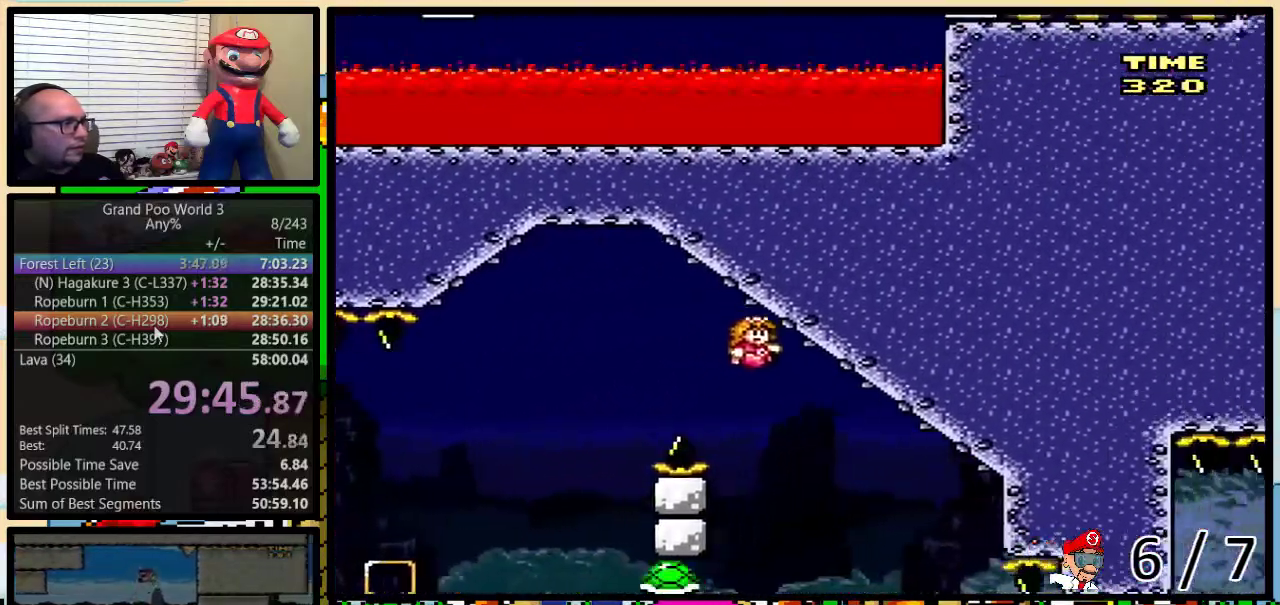
{"buttons": ["Y", "DPAD_UP", "DPAD_RIGHT"], "events": []}
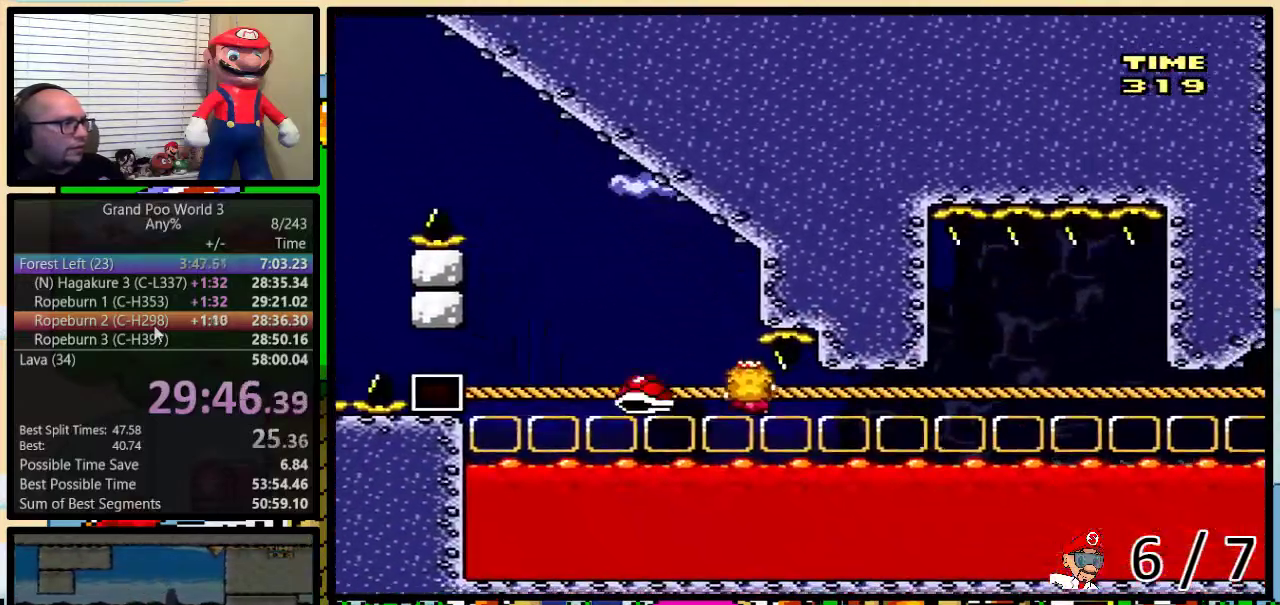
{"buttons": ["Y", "DPAD_UP", "DPAD_RIGHT"], "events": []}
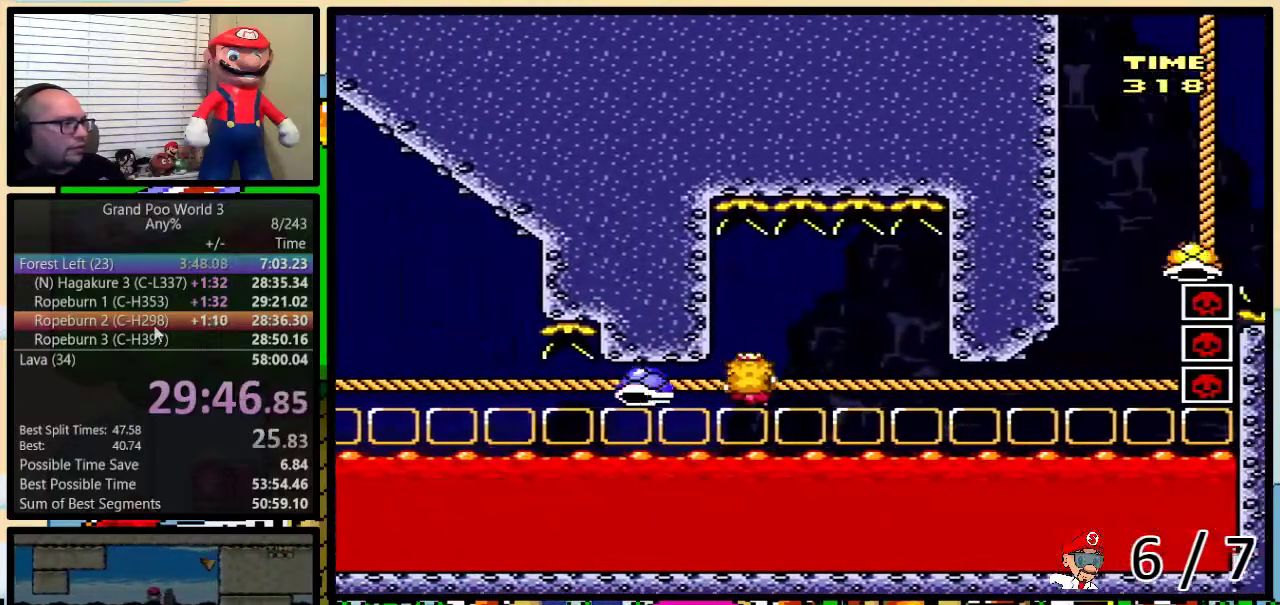
{"buttons": ["B", "Y"], "events": [[100, "DPAD_RIGHT", "up"], [133, "DPAD_LEFT", "down"], [167, "B", "down"], [217, "B", "up"], [283, "DPAD_LEFT", "up"], [300, "B", "down"], [300, "DPAD_UP", "up"]]}
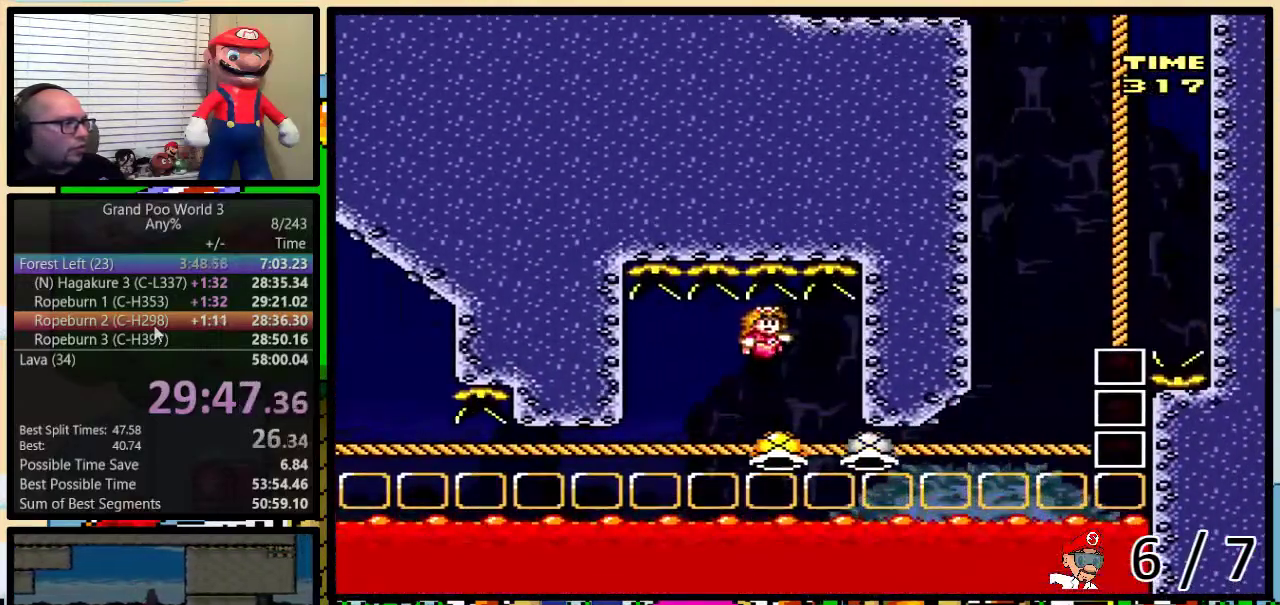
{"buttons": ["Y", "DPAD_UP", "DPAD_RIGHT"], "events": [[134, "DPAD_RIGHT", "down"], [134, "DPAD_UP", "down"], [217, "B", "up"]]}
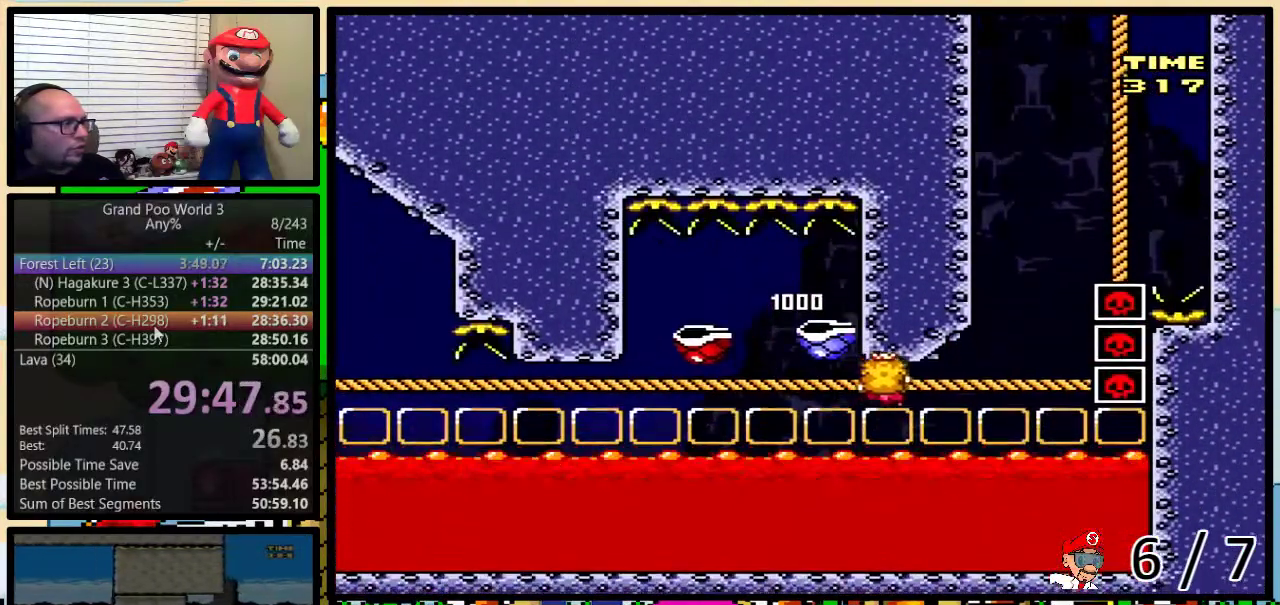
{"buttons": ["B", "Y", "DPAD_UP", "DPAD_RIGHT"], "events": [[200, "B", "down"], [200, "DPAD_LEFT", "down"], [200, "DPAD_RIGHT", "up"], [250, "DPAD_LEFT", "up"], [300, "DPAD_RIGHT", "down"]]}
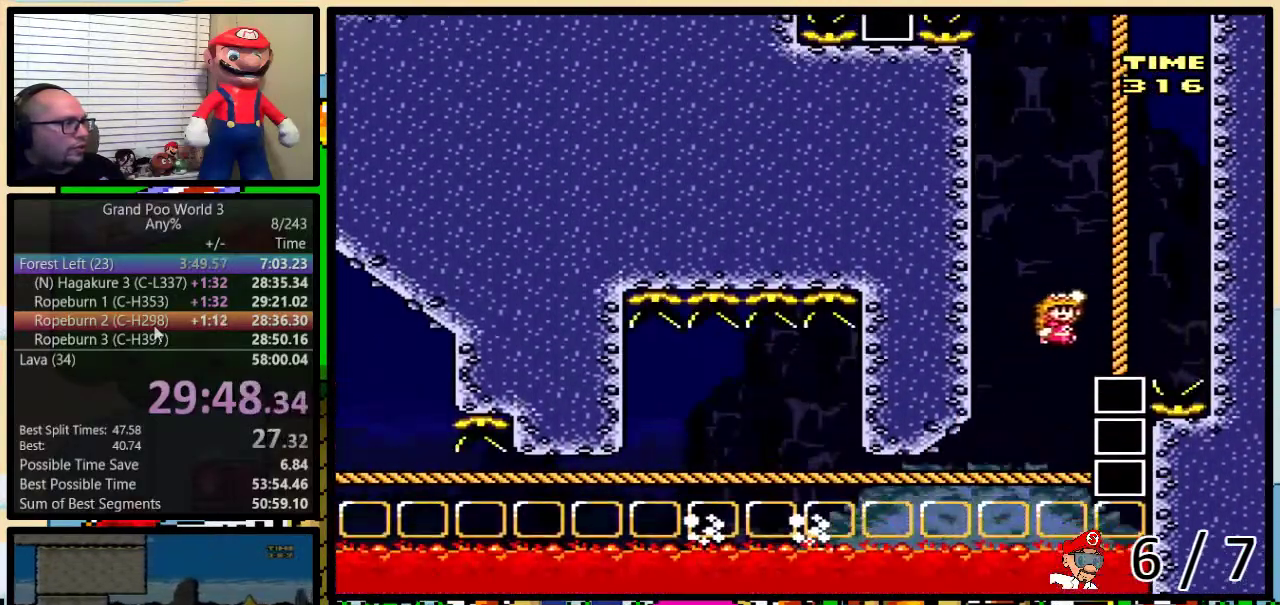
{"buttons": ["B", "Y", "DPAD_UP", "DPAD_LEFT"], "events": [[16, "B", "up"], [66, "DPAD_RIGHT", "up"], [133, "B", "down"], [200, "B", "up"], [250, "B", "down"], [317, "B", "up"], [383, "B", "down"], [433, "B", "up"], [500, "B", "down"], [500, "DPAD_LEFT", "down"]]}
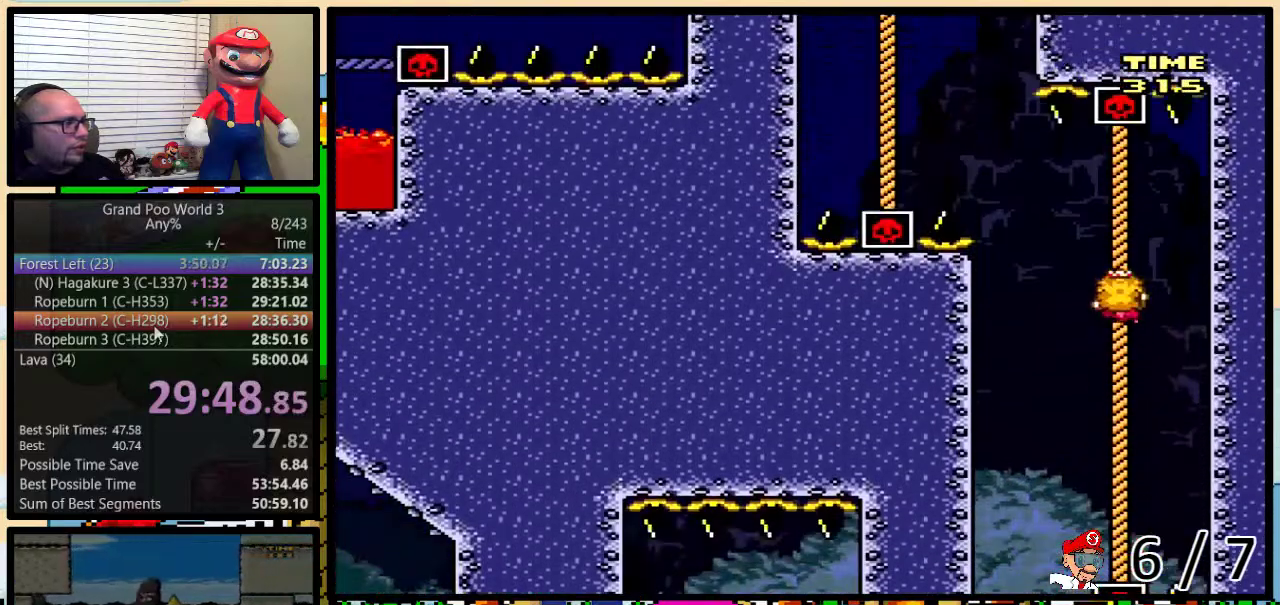
{"buttons": ["Y", "DPAD_UP"], "events": [[434, "DPAD_LEFT", "up"], [467, "B", "up"]]}
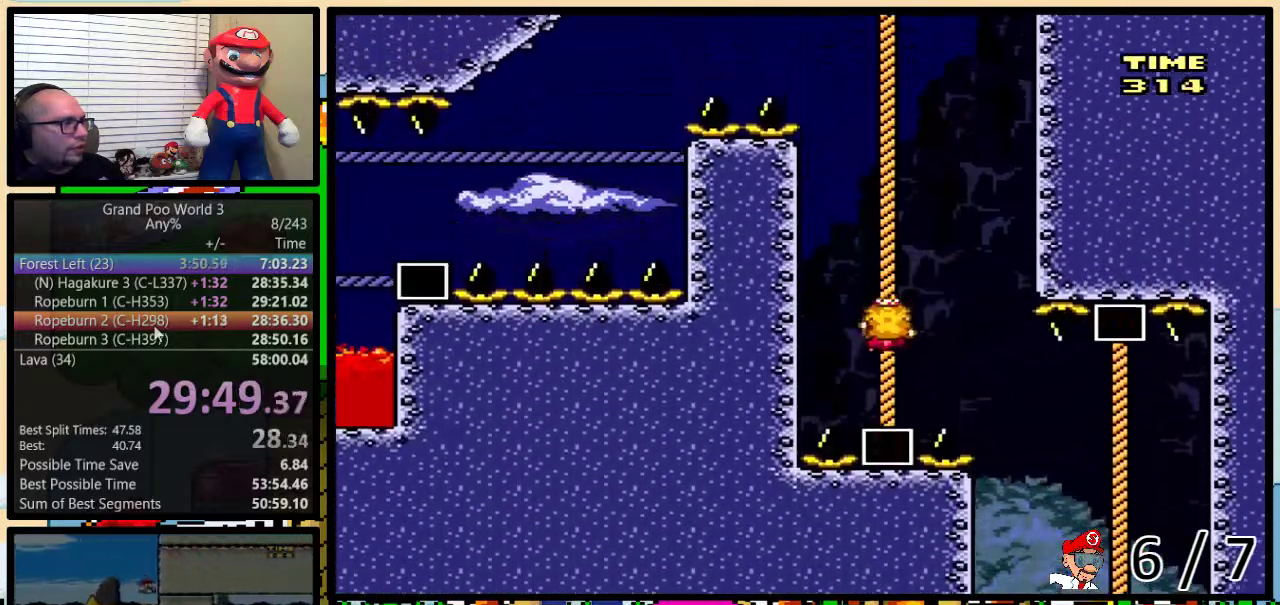
{"buttons": ["Y", "DPAD_UP", "DPAD_LEFT"], "events": [[33, "B", "down"], [100, "B", "up"], [150, "B", "down"], [216, "B", "up"], [317, "DPAD_LEFT", "down"], [450, "B", "down"], [500, "B", "up"]]}
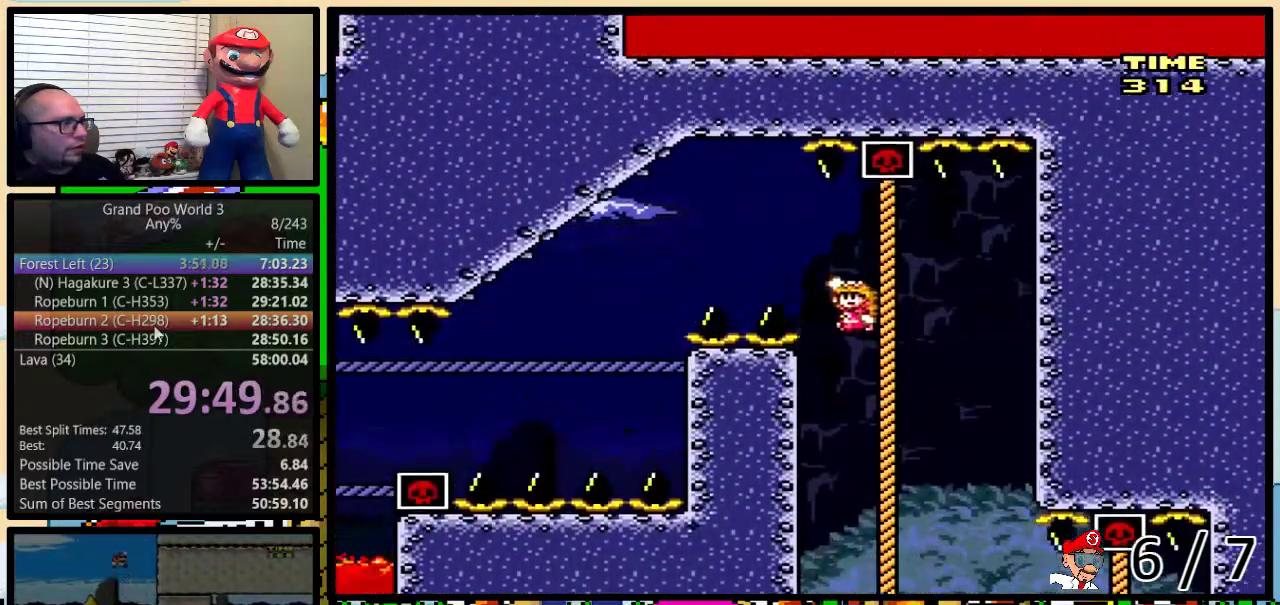
{"buttons": ["Y", "DPAD_UP", "DPAD_LEFT"], "events": [[67, "B", "down"], [317, "B", "up"]]}
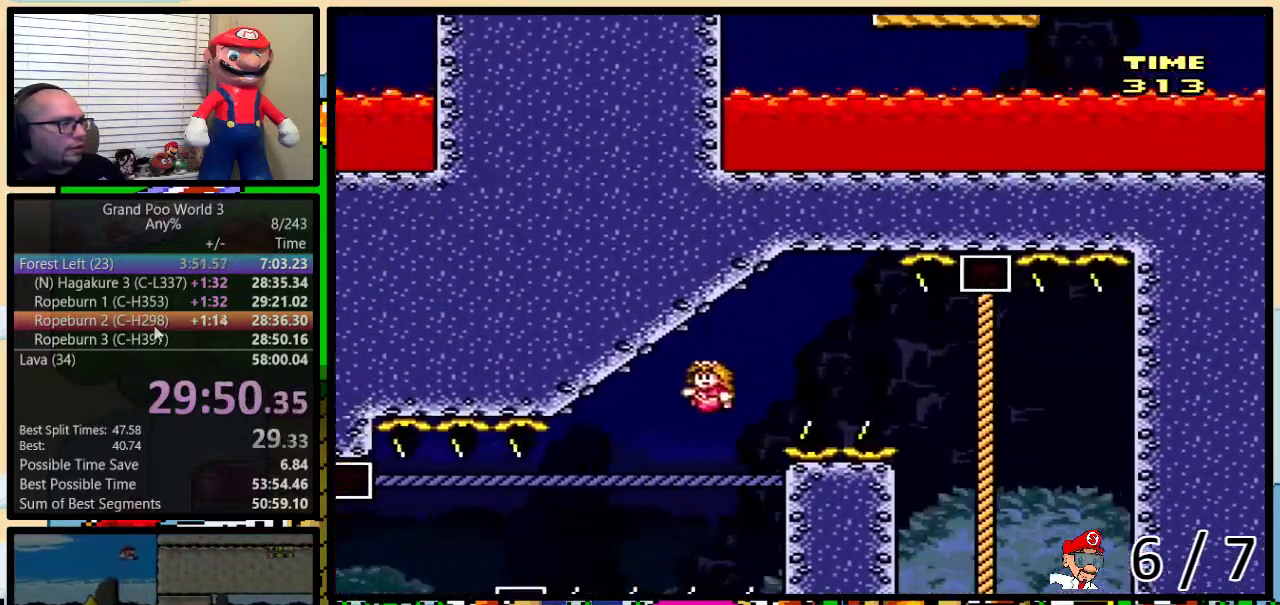
{"buttons": ["Y", "DPAD_DOWN"], "events": [[433, "DPAD_DOWN", "down"], [433, "DPAD_LEFT", "up"], [433, "DPAD_UP", "up"]]}
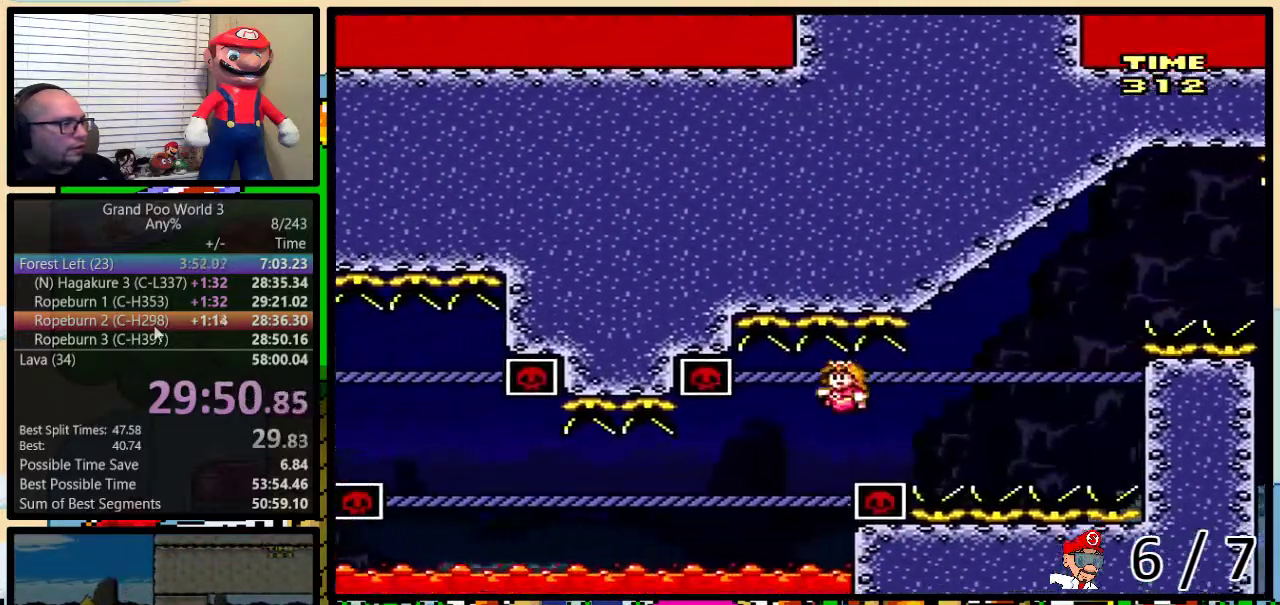
{"buttons": ["Y", "DPAD_UP", "DPAD_LEFT"], "events": [[17, "DPAD_DOWN", "up"], [17, "DPAD_LEFT", "down"], [50, "DPAD_UP", "down"]]}